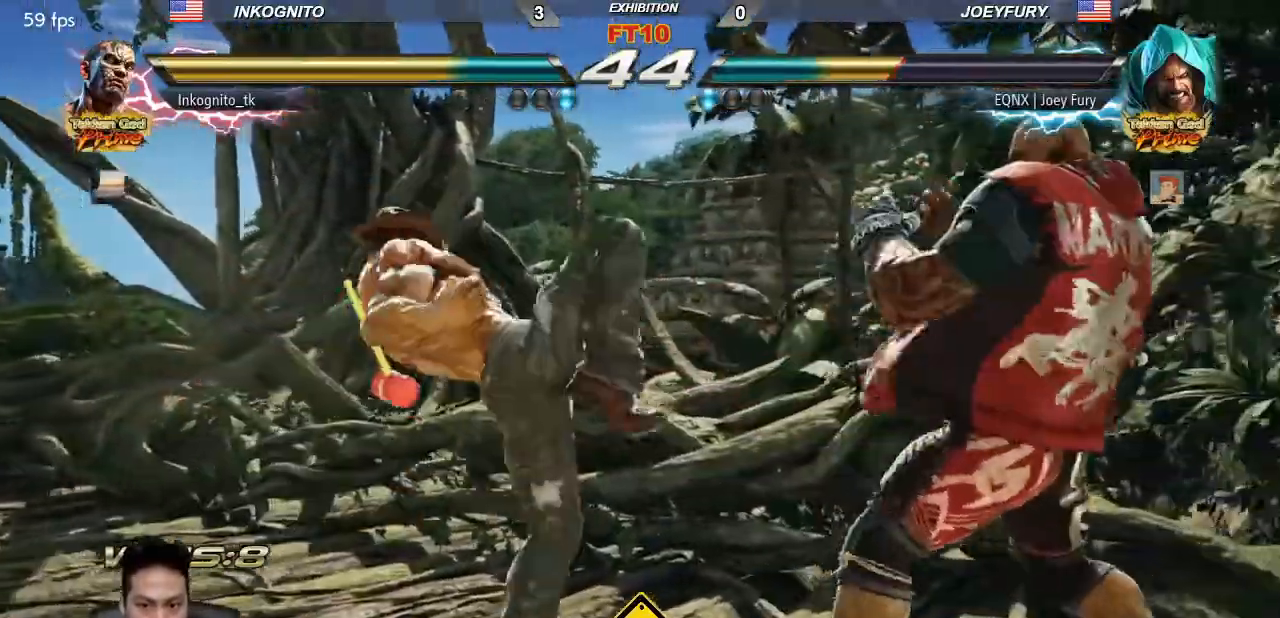
Gameplay with a controller (arcade stick); each line is a JSON object with the inputs held at the frame after it (dt_ms = milliseconds from this image to that frame). "events" lists button and stick changes between this image and that frame as [ms after this image, input, new state], when the widget could be followed in between. Not read: L3 R3.
{"dt_ms": 500, "buttons": [], "left_stick": "left", "events": [[100, "left_stick", "left"], [150, "CIRCLE", "up"]]}
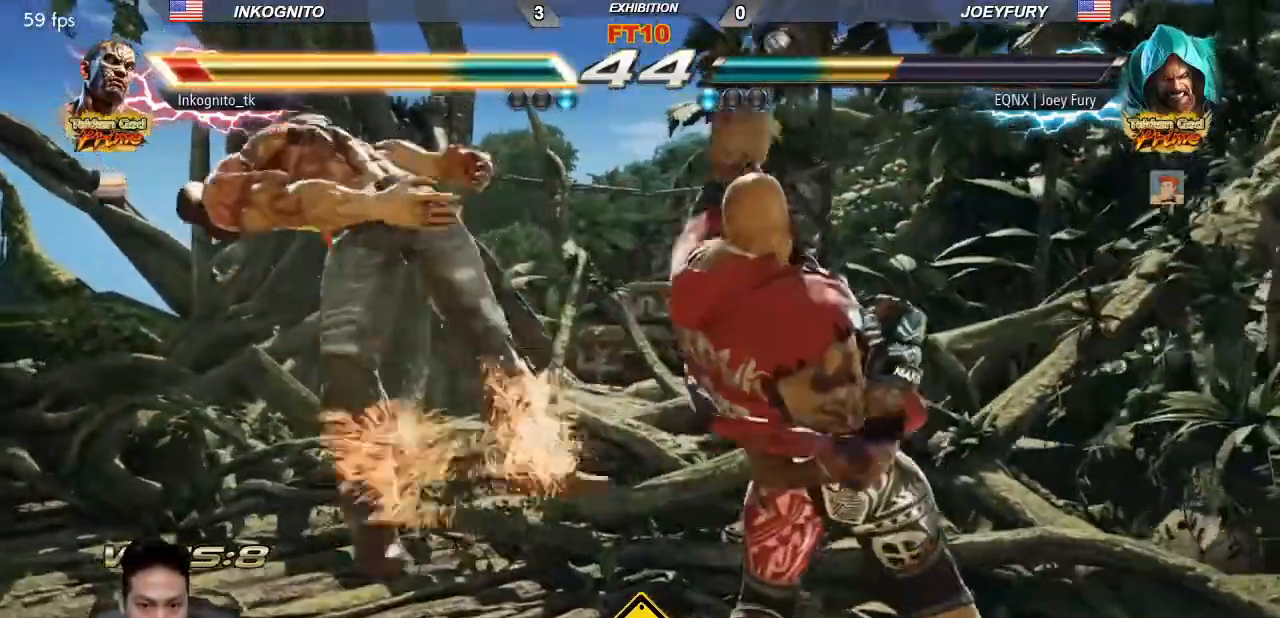
{"dt_ms": 500, "buttons": [], "left_stick": "center", "events": [[33, "left_stick", "center"]]}
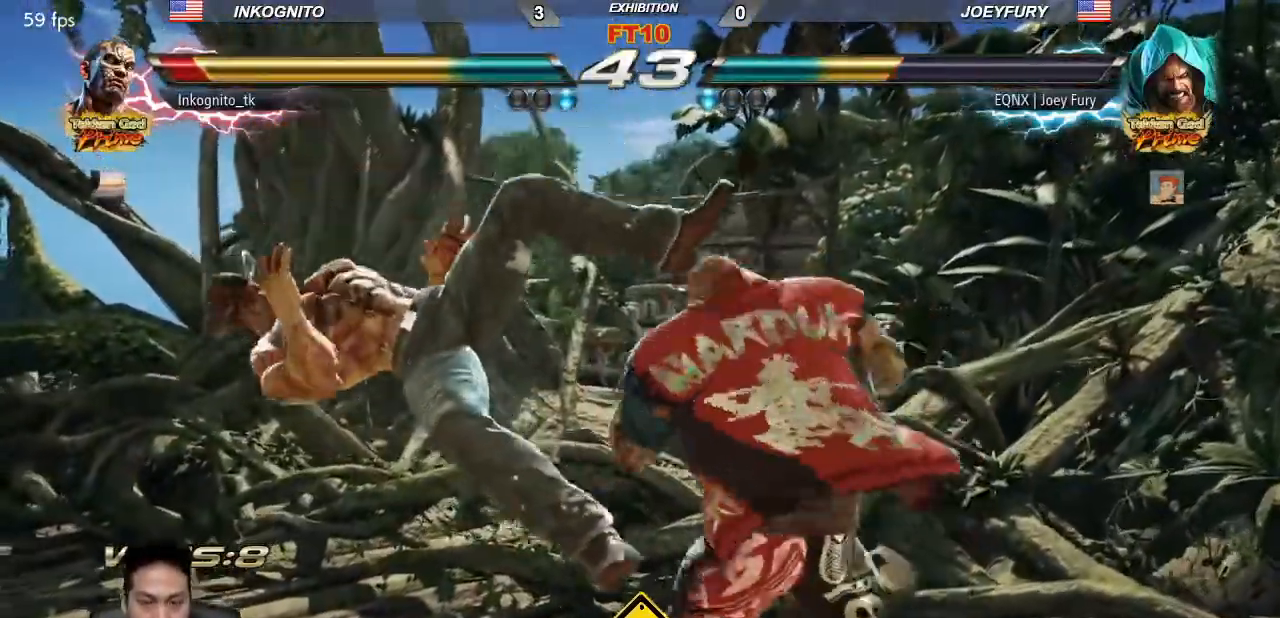
{"dt_ms": 500, "buttons": [], "left_stick": "center", "events": []}
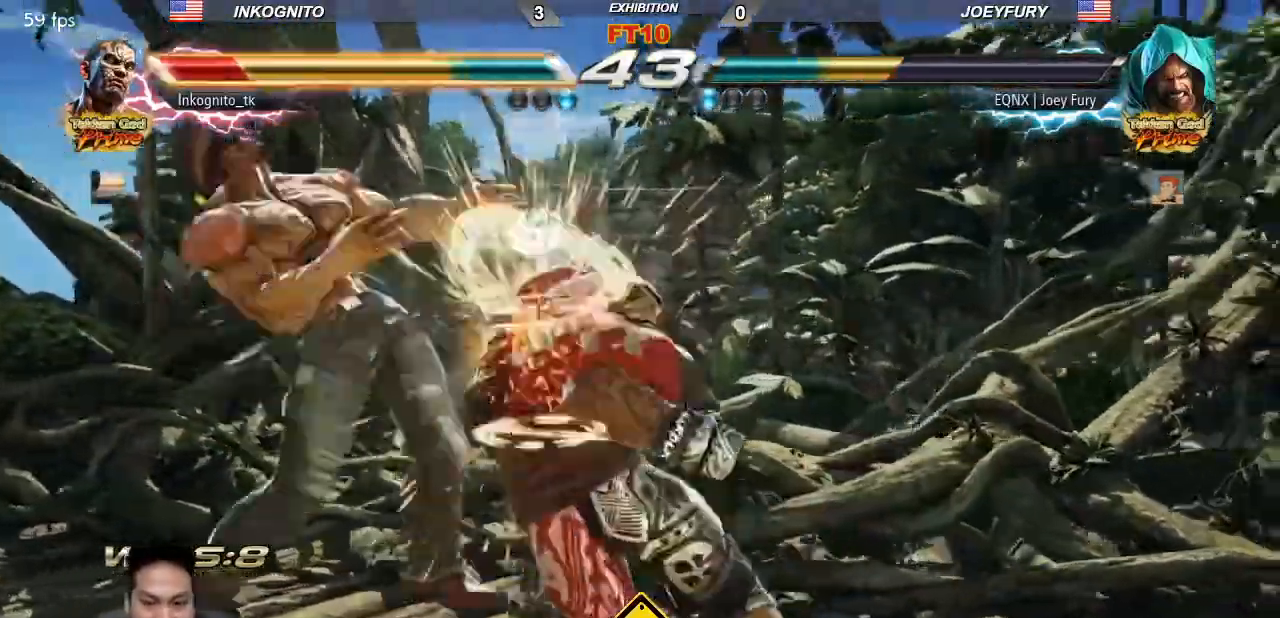
{"dt_ms": 500, "buttons": [], "left_stick": "center", "events": []}
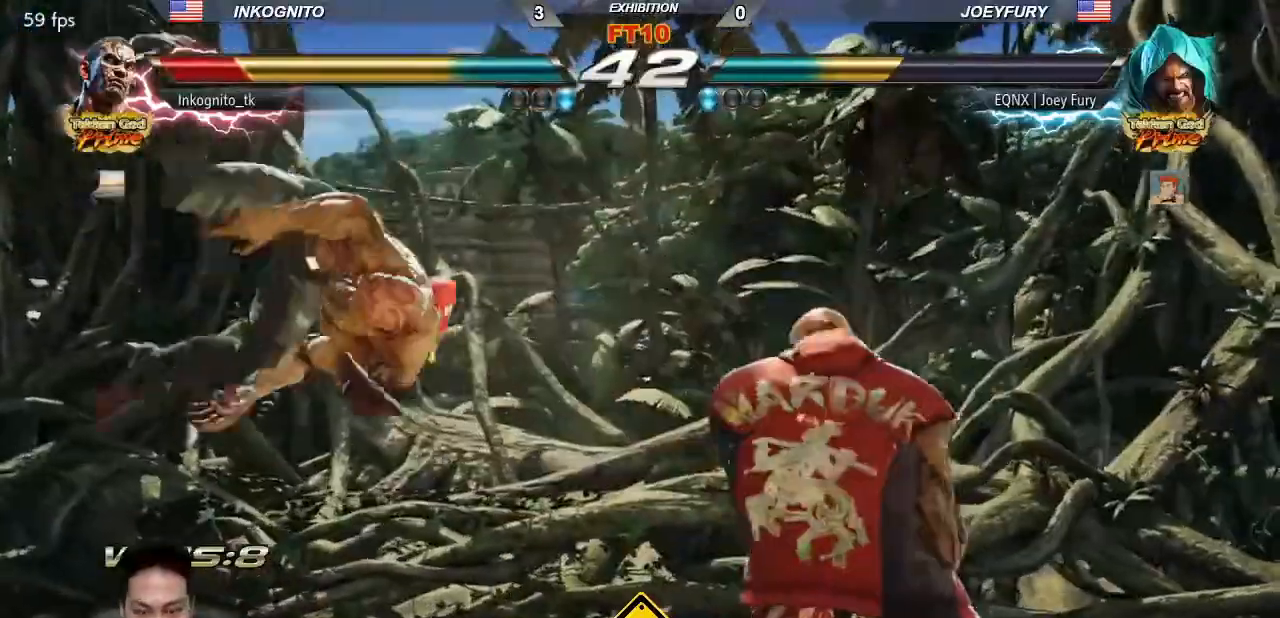
{"dt_ms": 500, "buttons": [], "left_stick": "center", "events": []}
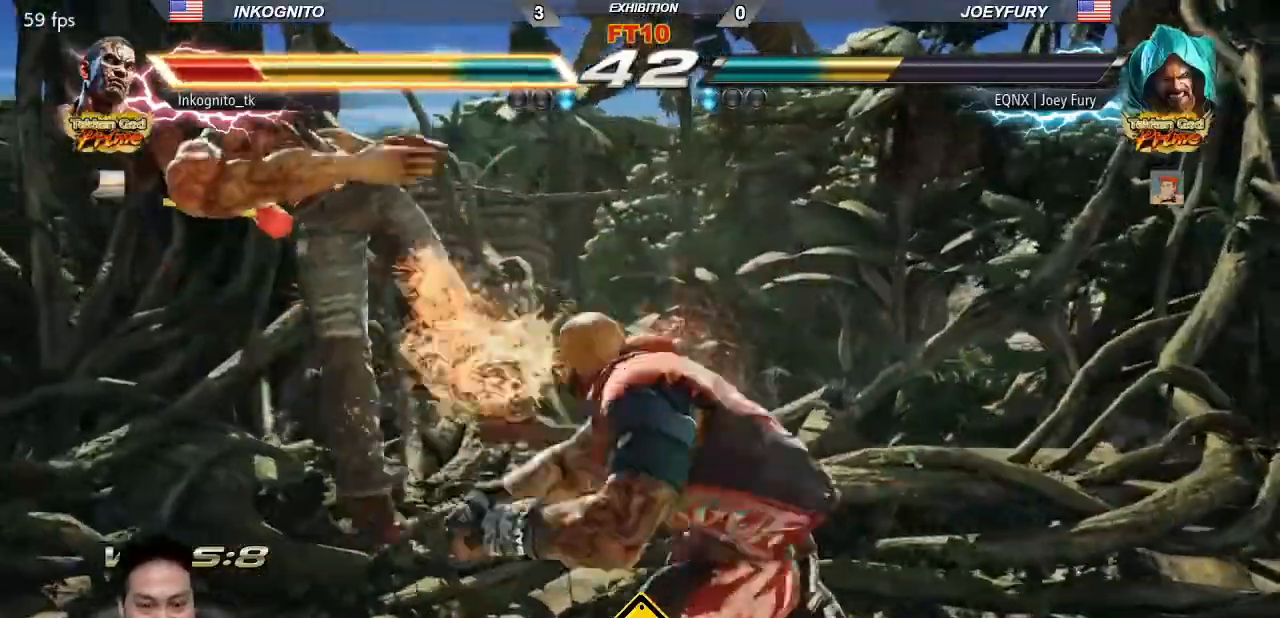
{"dt_ms": 500, "buttons": [], "left_stick": "center", "events": []}
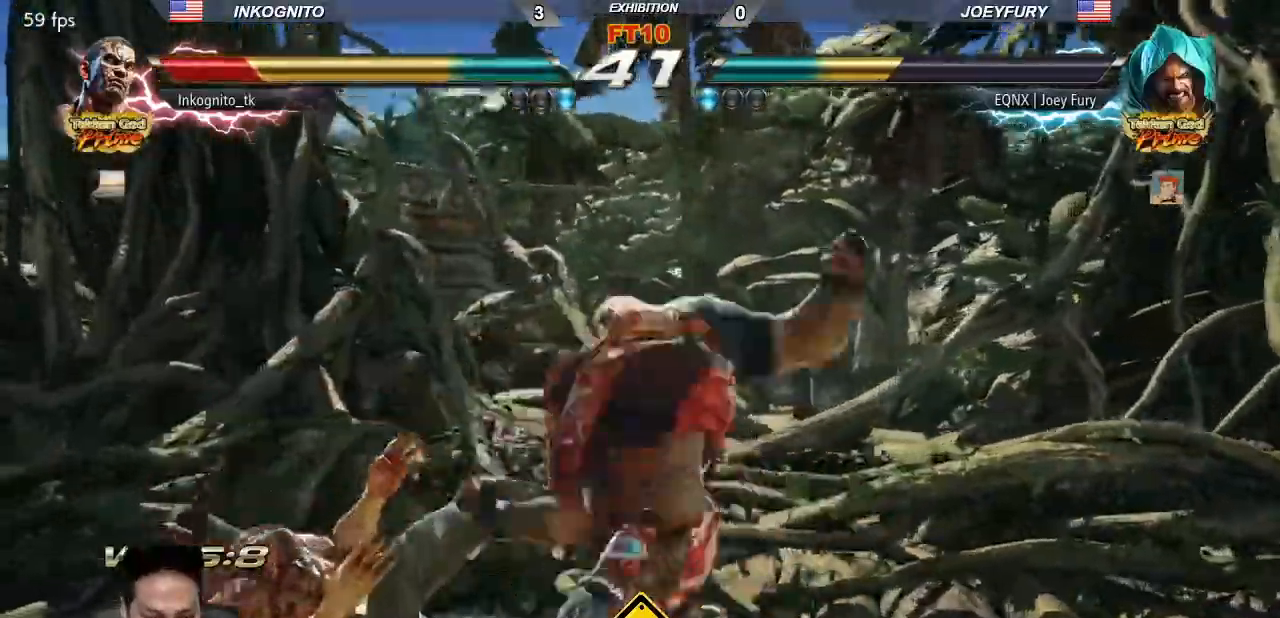
{"dt_ms": 500, "buttons": ["TRIANGLE"], "left_stick": "center", "events": [[500, "TRIANGLE", "down"]]}
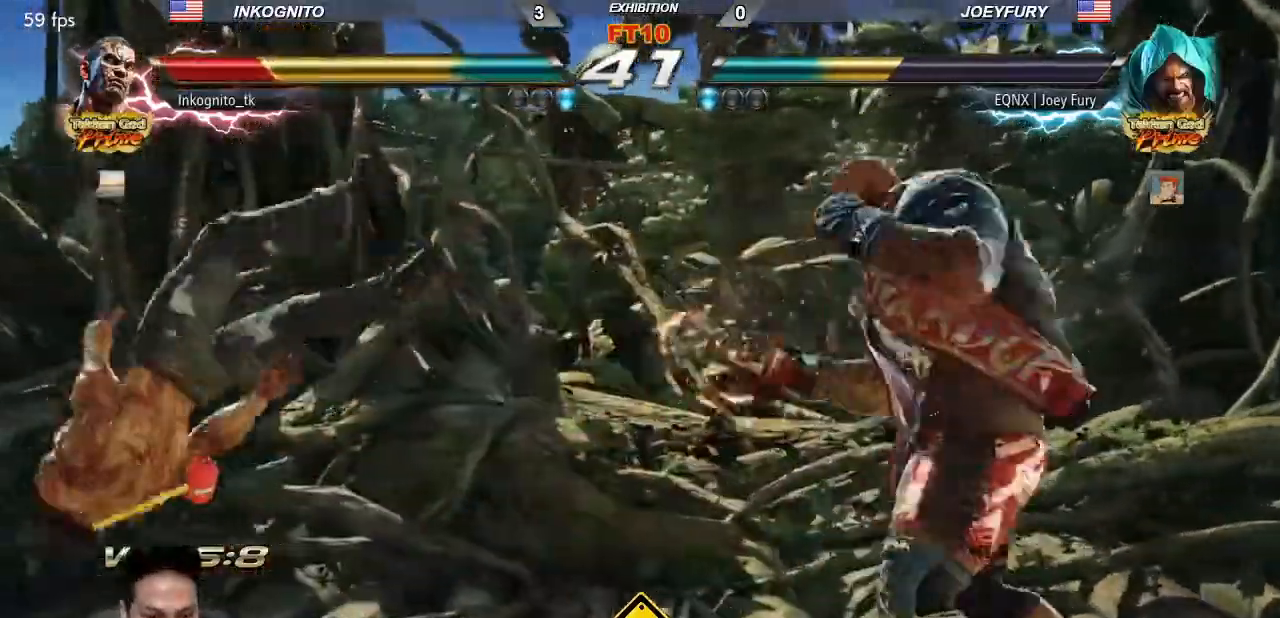
{"dt_ms": 500, "buttons": ["SQUARE"], "left_stick": "center", "events": [[50, "SQUARE", "down"], [83, "TRIANGLE", "up"], [117, "SQUARE", "up"], [183, "TRIANGLE", "down"], [250, "SQUARE", "down"], [300, "TRIANGLE", "up"], [317, "SQUARE", "up"], [383, "TRIANGLE", "down"], [450, "SQUARE", "down"], [467, "TRIANGLE", "up"]]}
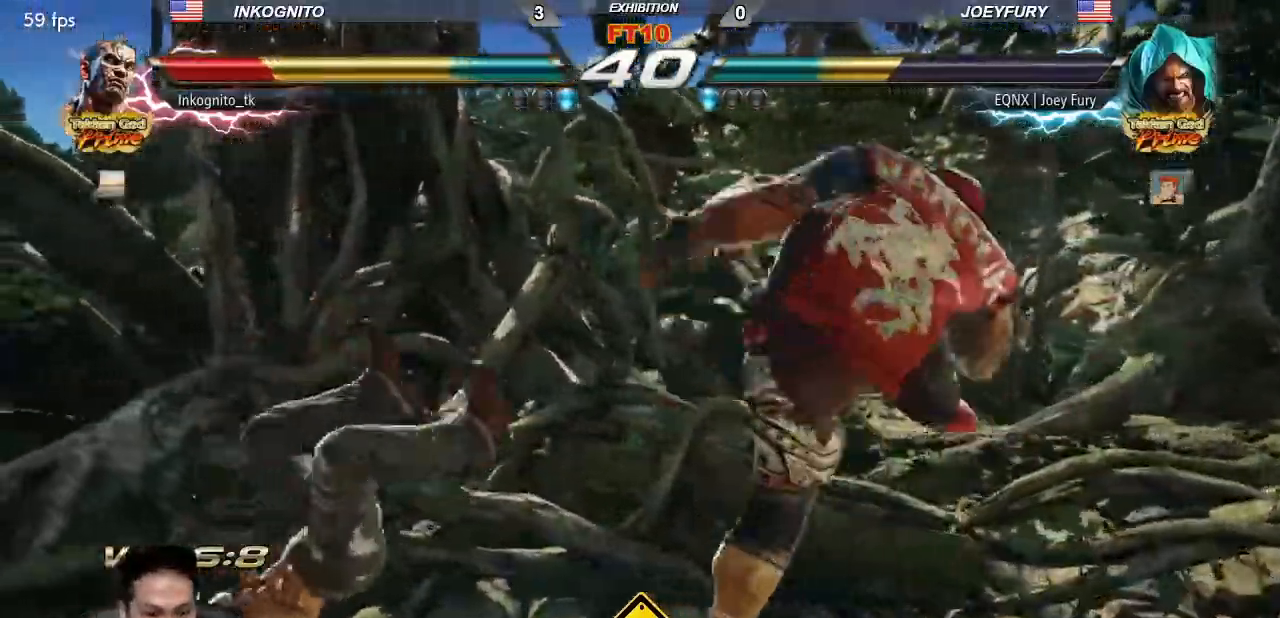
{"dt_ms": 500, "buttons": [], "left_stick": "center", "events": [[33, "SQUARE", "up"], [33, "TRIANGLE", "down"], [133, "SQUARE", "down"], [167, "TRIANGLE", "up"], [250, "SQUARE", "up"]]}
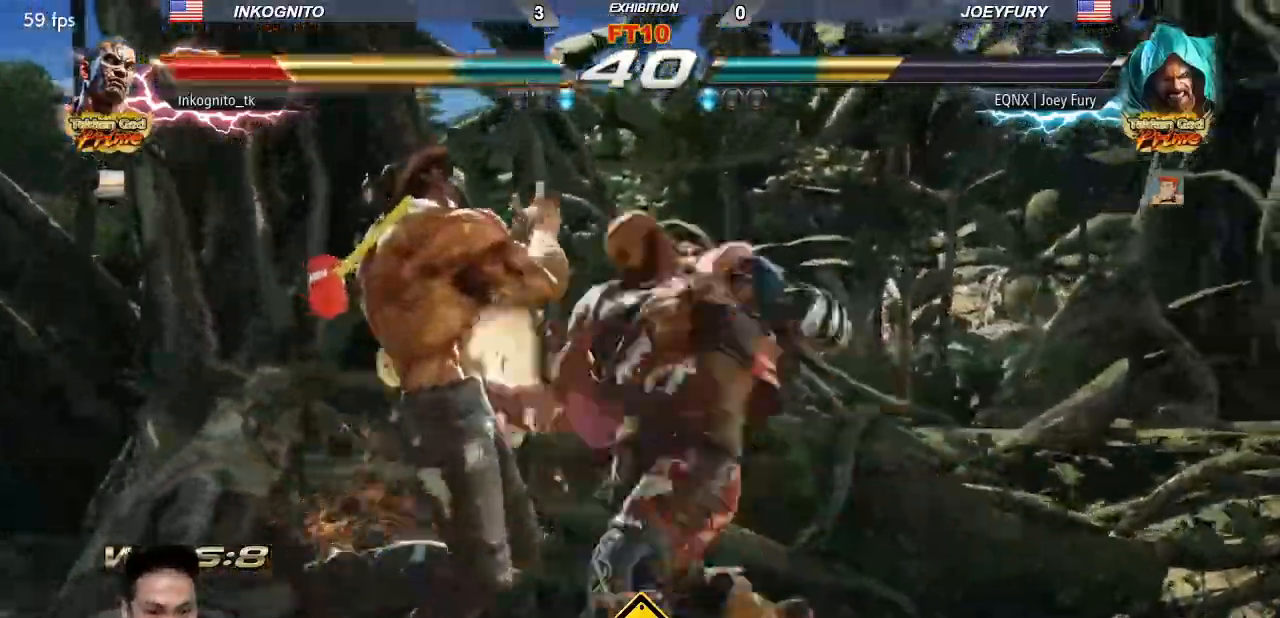
{"dt_ms": 500, "buttons": [], "left_stick": "down", "events": [[317, "left_stick", "down"]]}
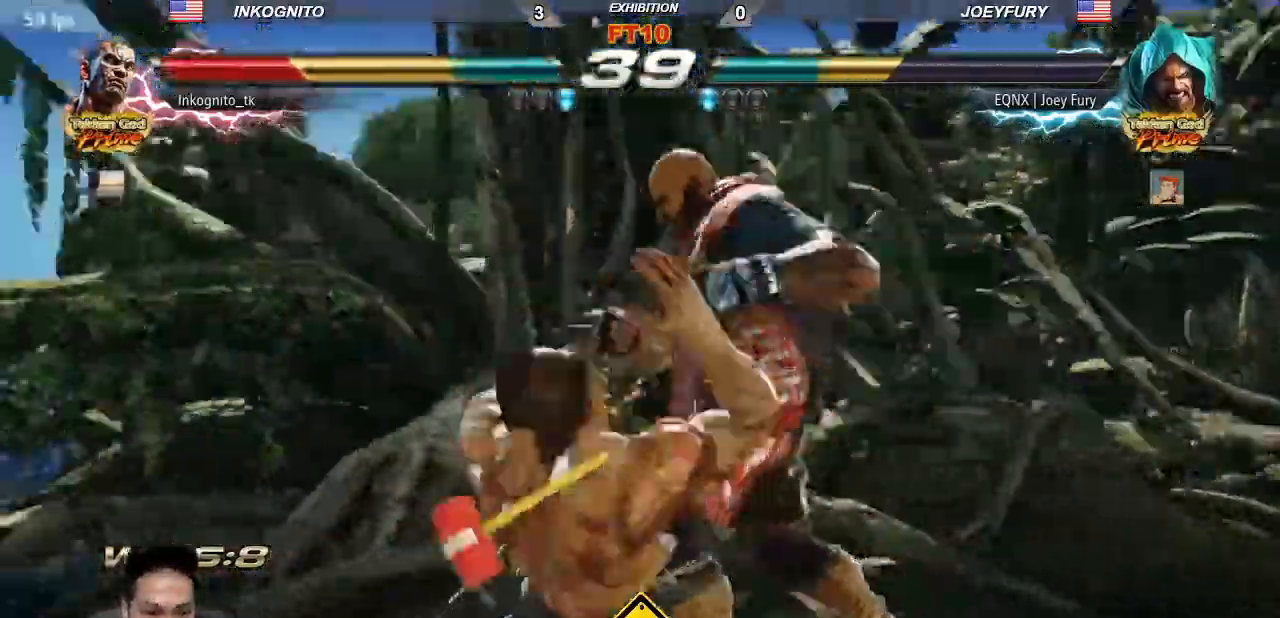
{"dt_ms": 500, "buttons": [], "left_stick": "down", "events": [[67, "SQUARE", "down"], [150, "SQUARE", "up"], [217, "SQUARE", "down"], [267, "SQUARE", "up"]]}
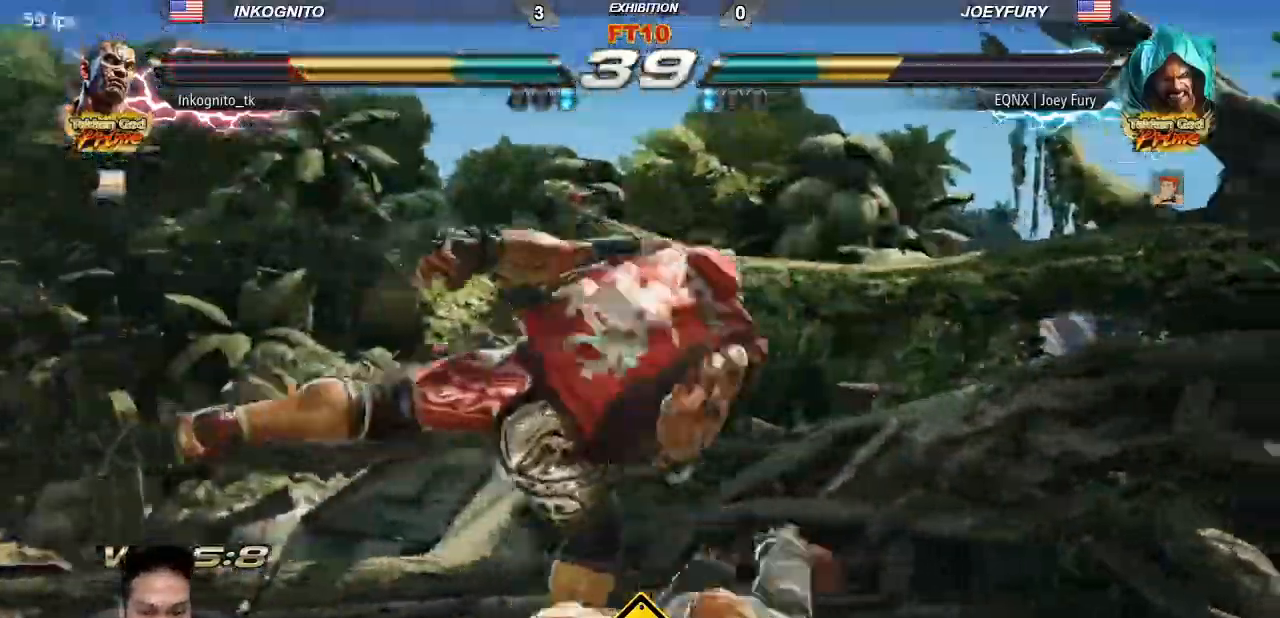
{"dt_ms": 500, "buttons": [], "left_stick": "left", "events": [[217, "left_stick", "center"], [300, "left_stick", "left"]]}
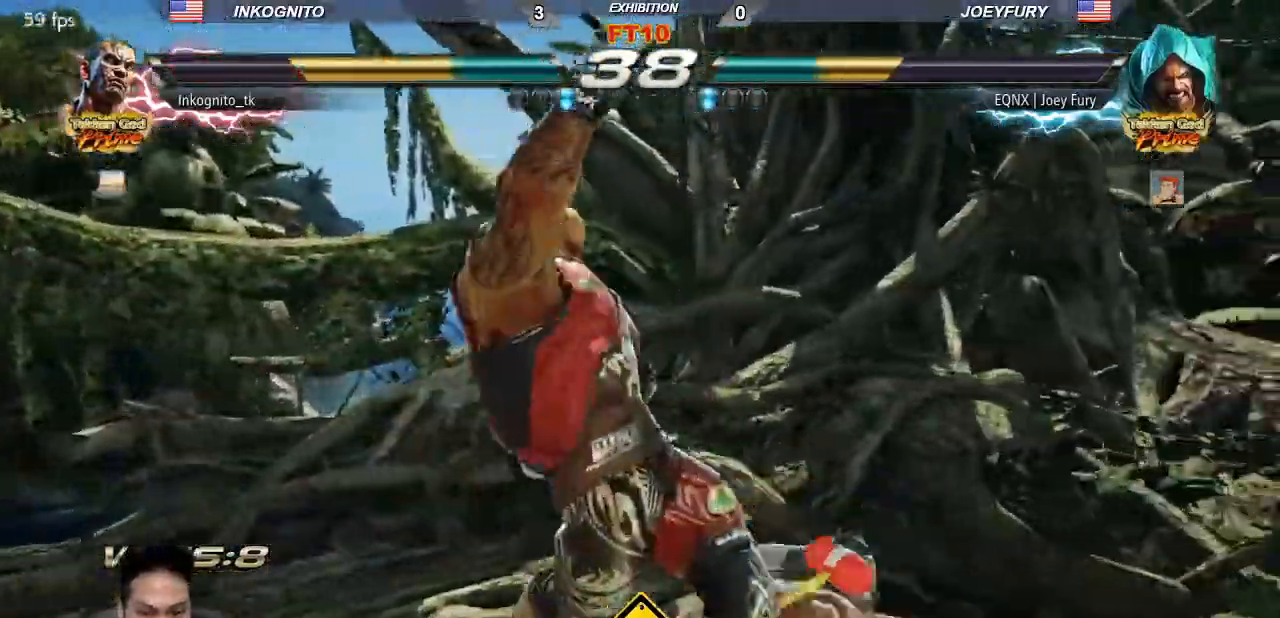
{"dt_ms": 500, "buttons": [], "left_stick": "center"}
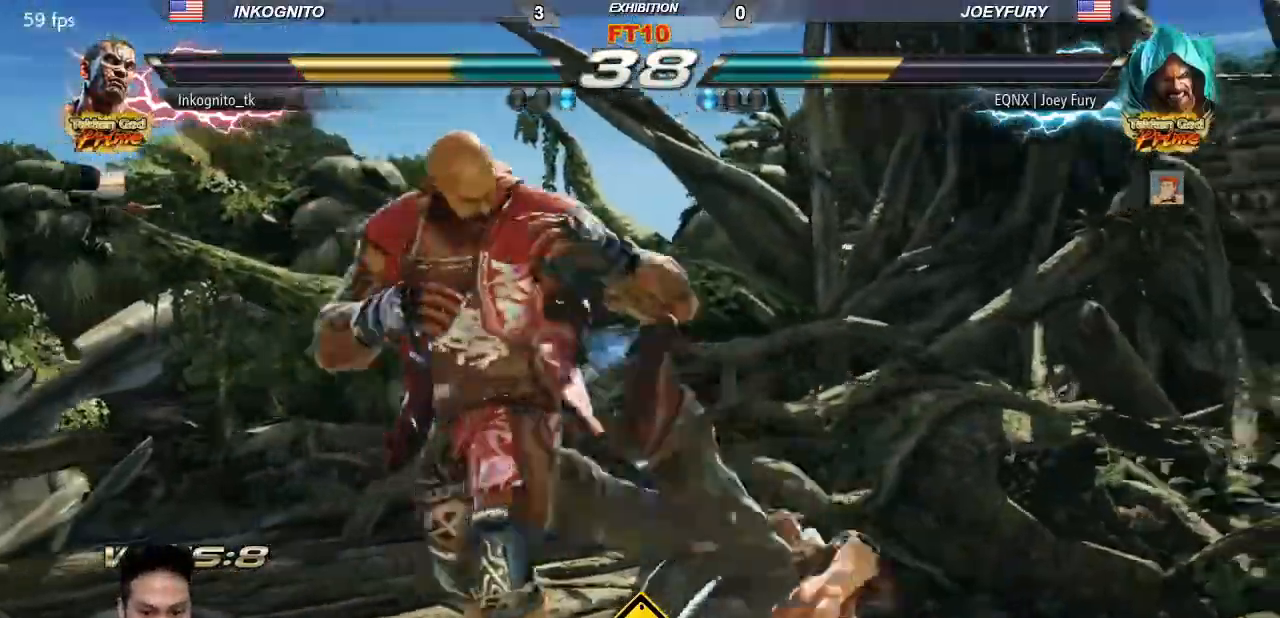
{"dt_ms": 500, "buttons": ["CIRCLE"], "left_stick": "center", "events": [[267, "left_stick", "down-right"], [283, "CIRCLE", "down"], [400, "left_stick", "center"]]}
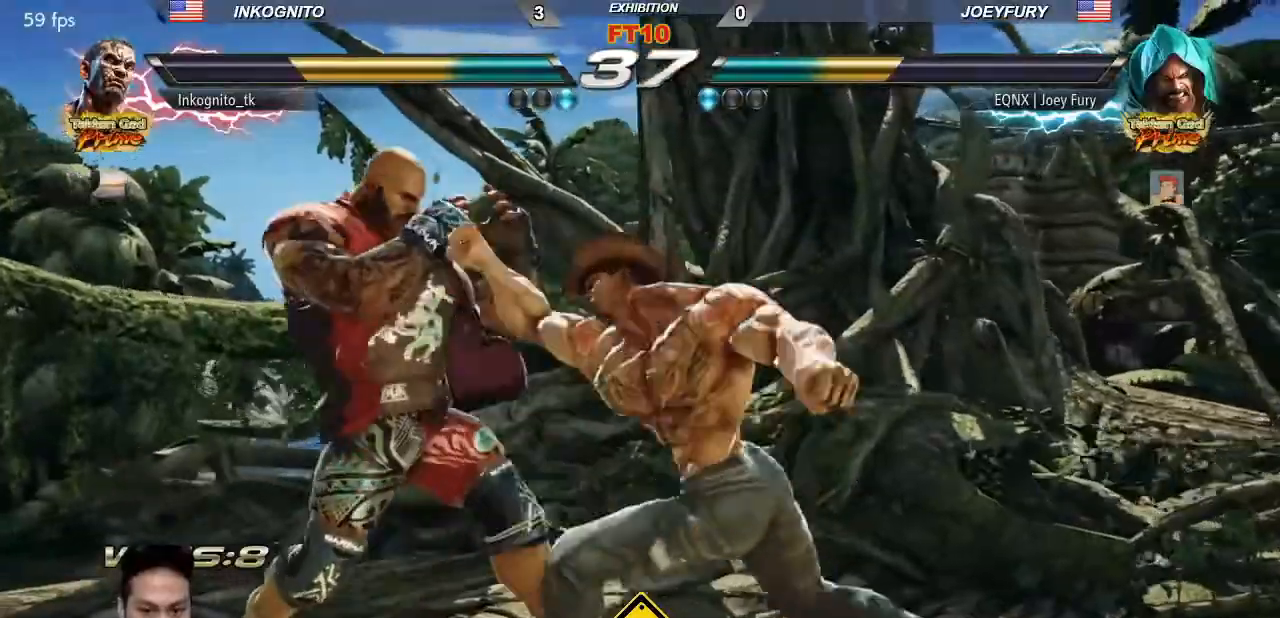
{"dt_ms": 500, "buttons": ["CIRCLE"], "left_stick": "center", "events": []}
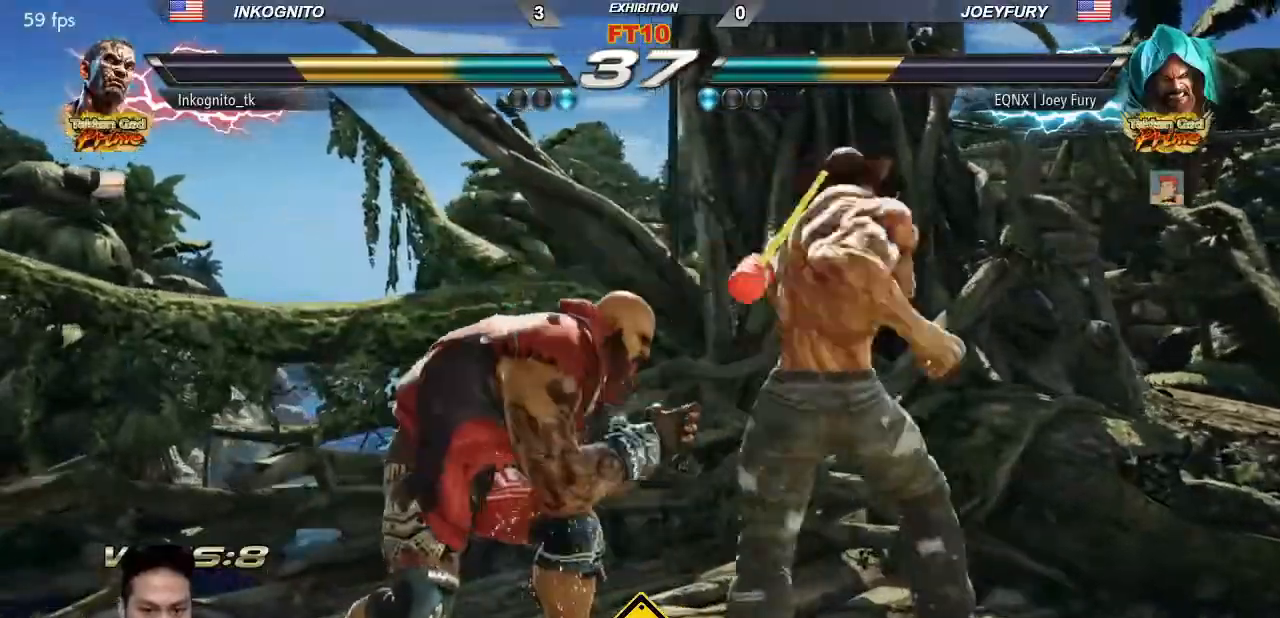
{"dt_ms": 500, "buttons": [], "left_stick": "center", "events": [[33, "left_stick", "right"], [100, "CIRCLE", "up"], [483, "left_stick", "center"]]}
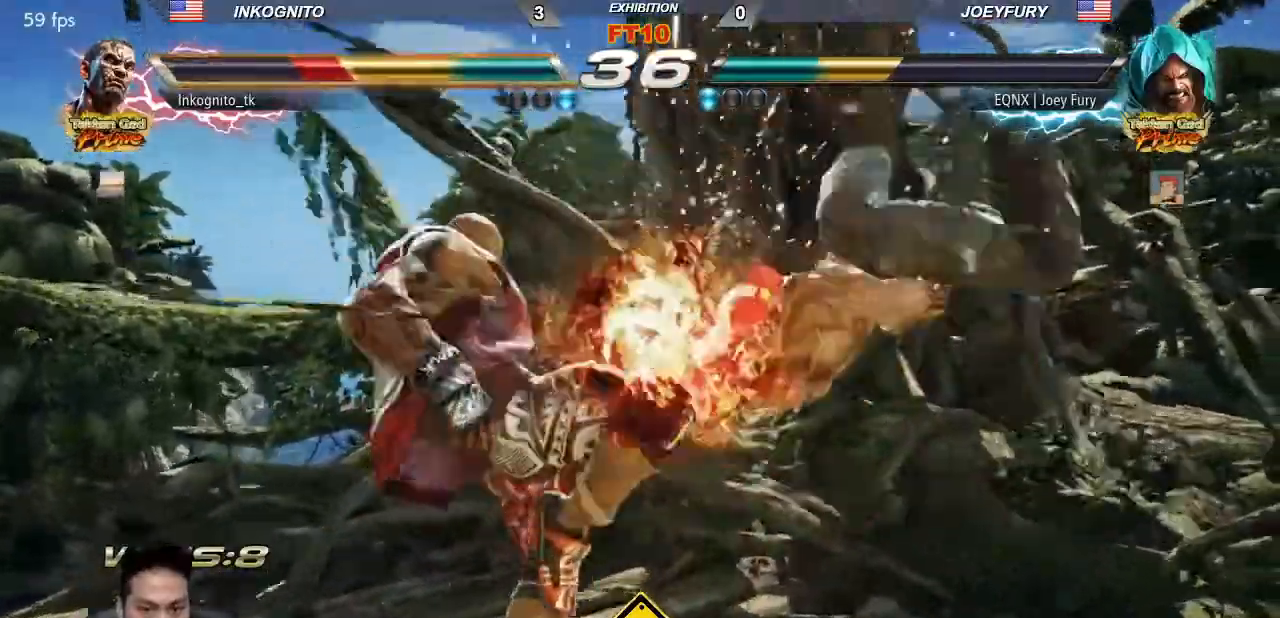
{"dt_ms": 500, "buttons": [], "left_stick": "right", "events": [[200, "left_stick", "right"]]}
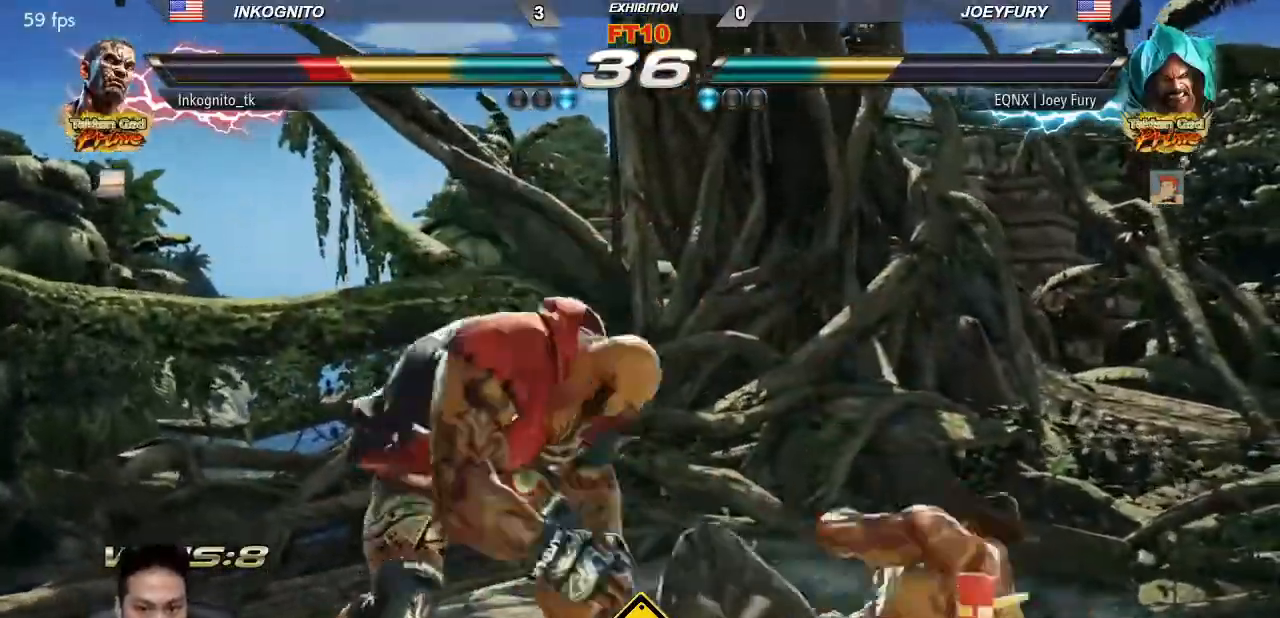
{"dt_ms": 500, "buttons": [], "left_stick": "center"}
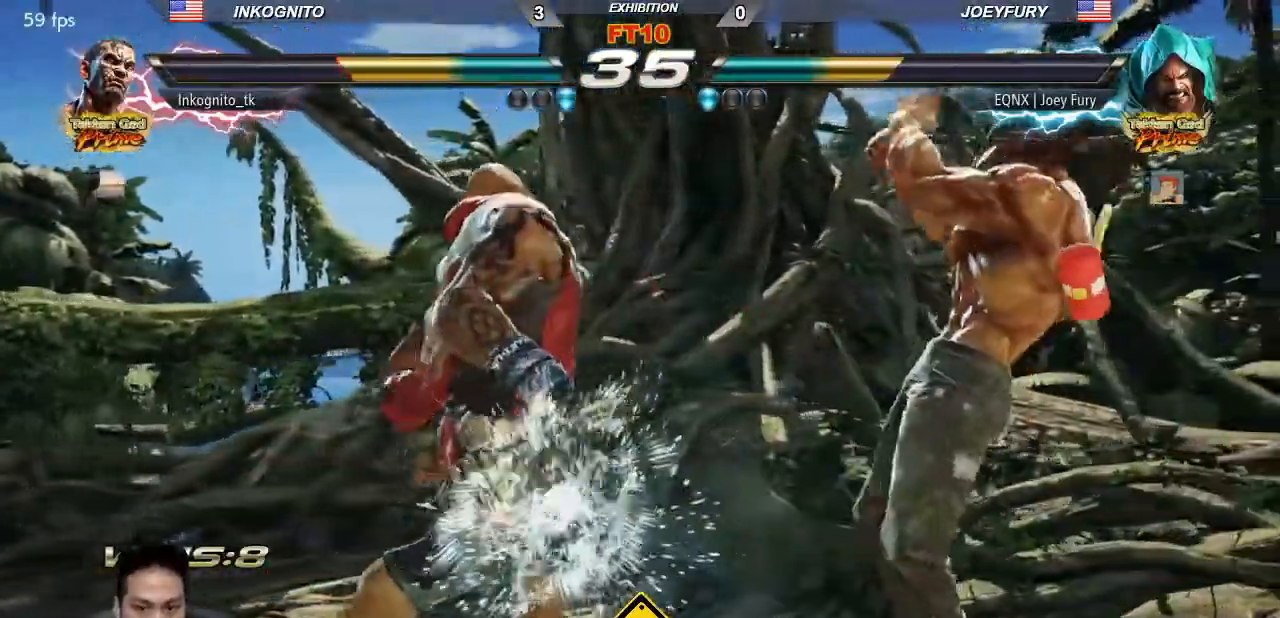
{"dt_ms": 500, "buttons": [], "left_stick": "center", "events": [[33, "left_stick", "left"], [100, "left_stick", "center"], [267, "left_stick", "left"], [300, "CROSS", "down"], [333, "left_stick", "center"], [367, "CROSS", "up"]]}
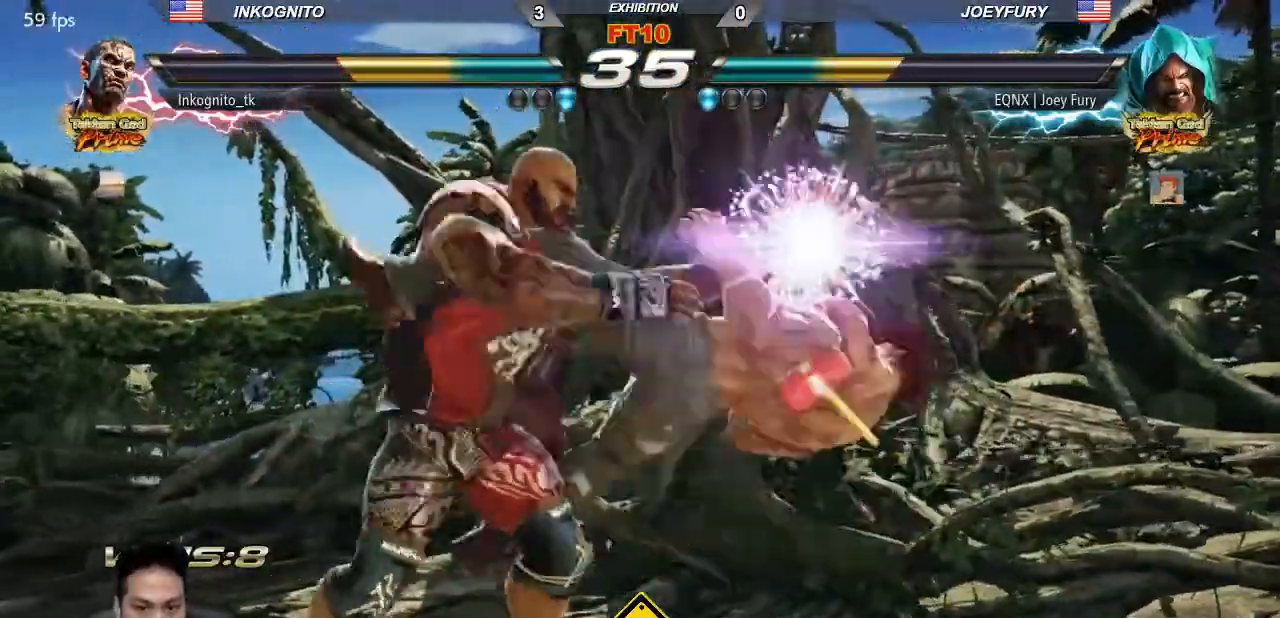
{"dt_ms": 1000, "buttons": ["SQUARE"], "left_stick": "center"}
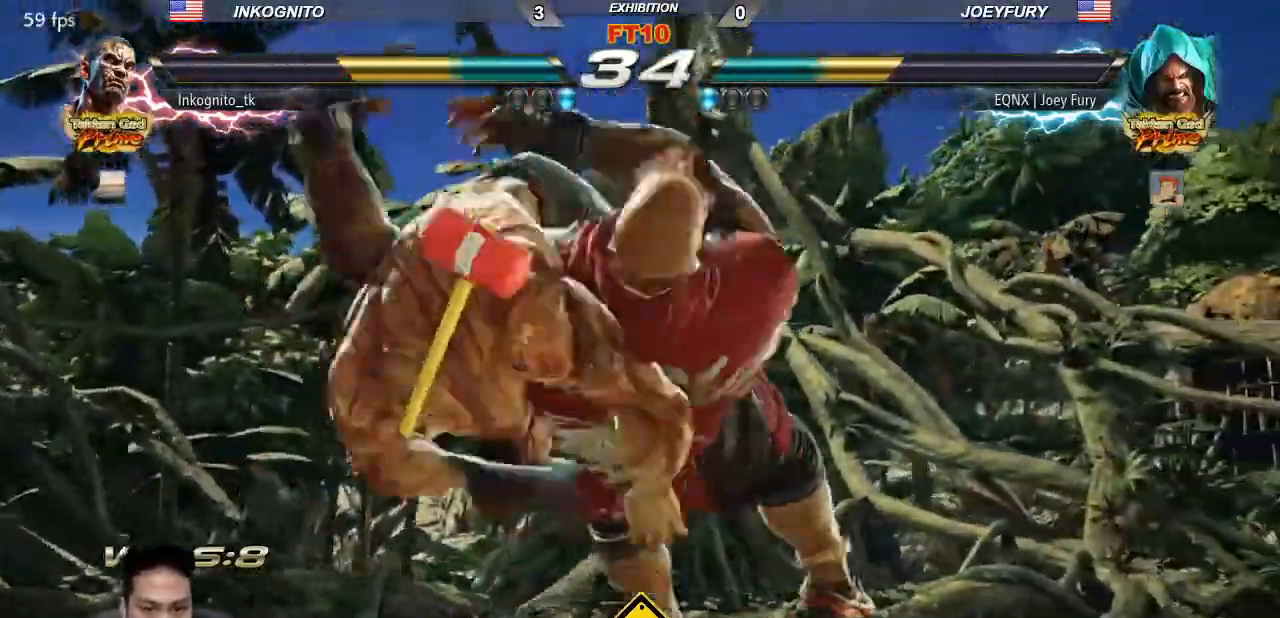
{"dt_ms": 500, "buttons": ["SQUARE"], "left_stick": "center", "events": []}
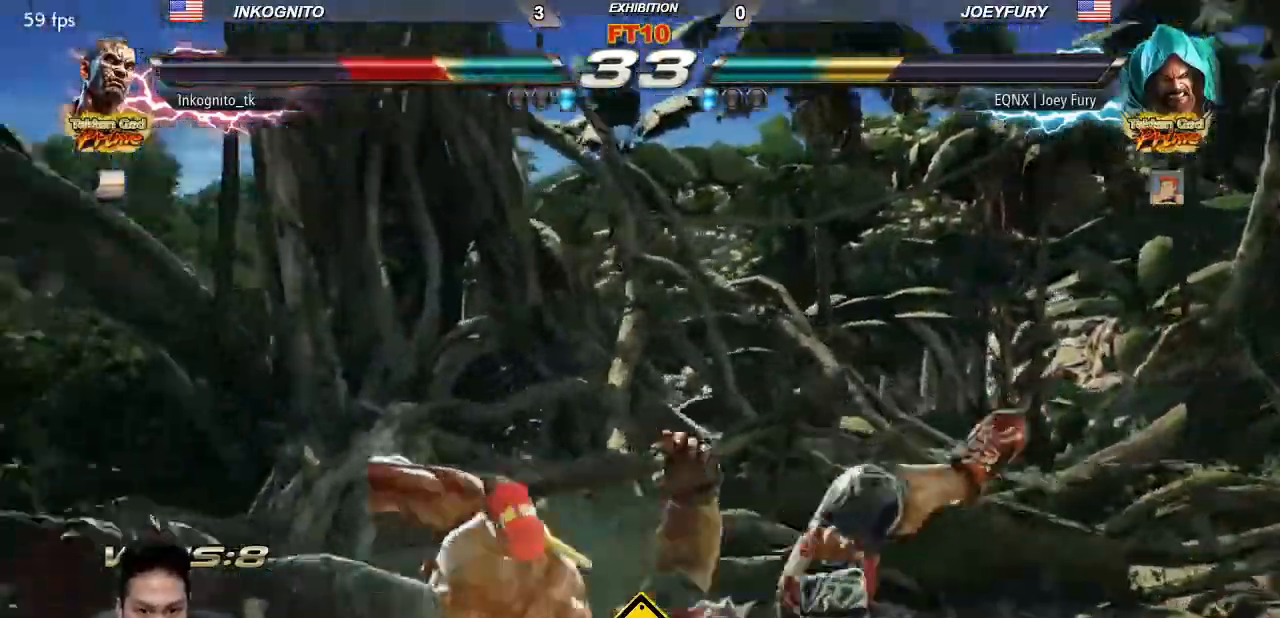
{"dt_ms": 500, "buttons": [], "left_stick": "left", "events": [[100, "left_stick", "down"], [167, "SQUARE", "up"], [200, "left_stick", "center"], [333, "left_stick", "left"]]}
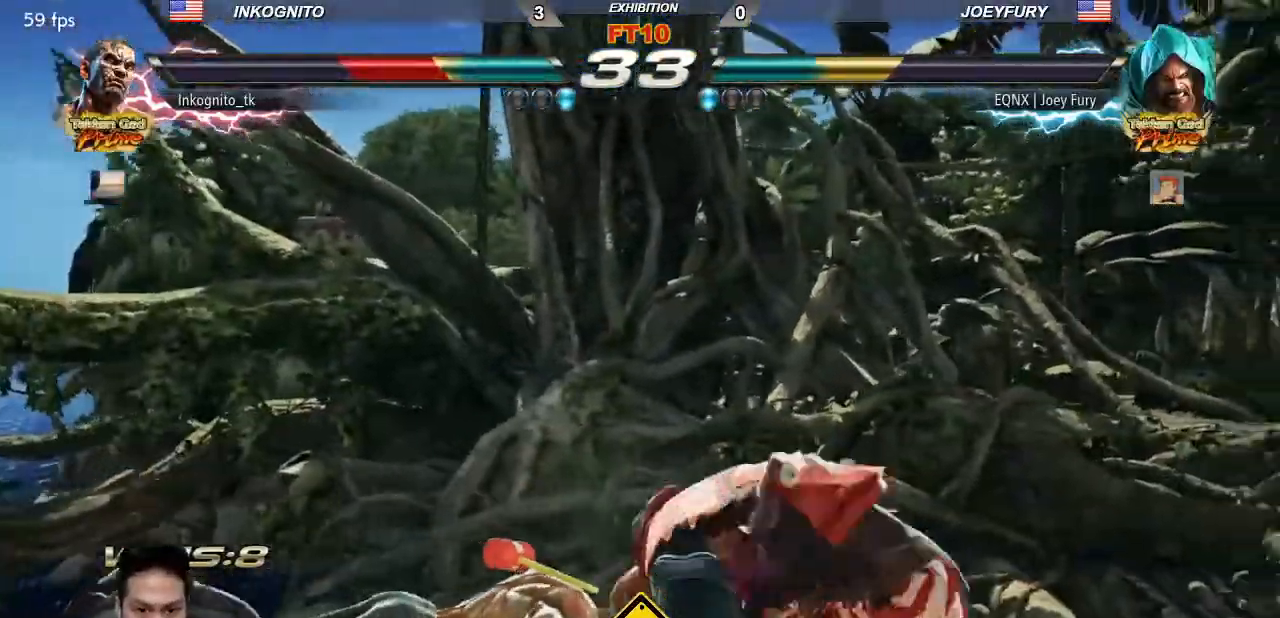
{"dt_ms": 500, "buttons": [], "left_stick": "left", "events": []}
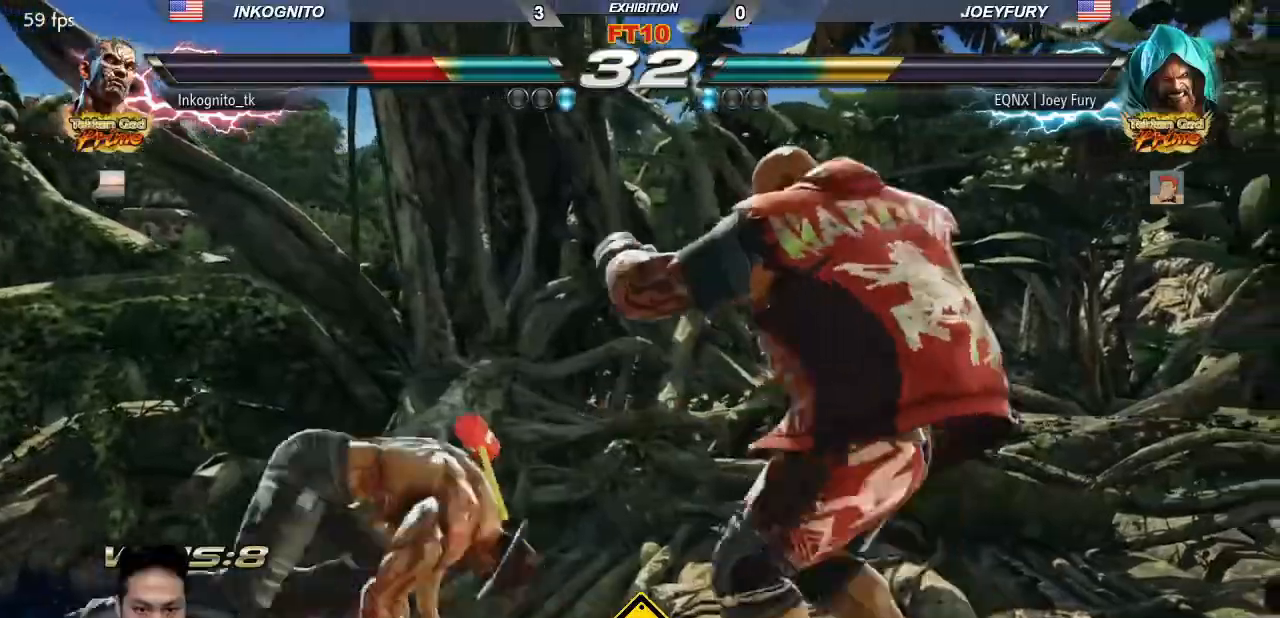
{"dt_ms": 500, "buttons": [], "left_stick": "center", "events": [[483, "left_stick", "center"]]}
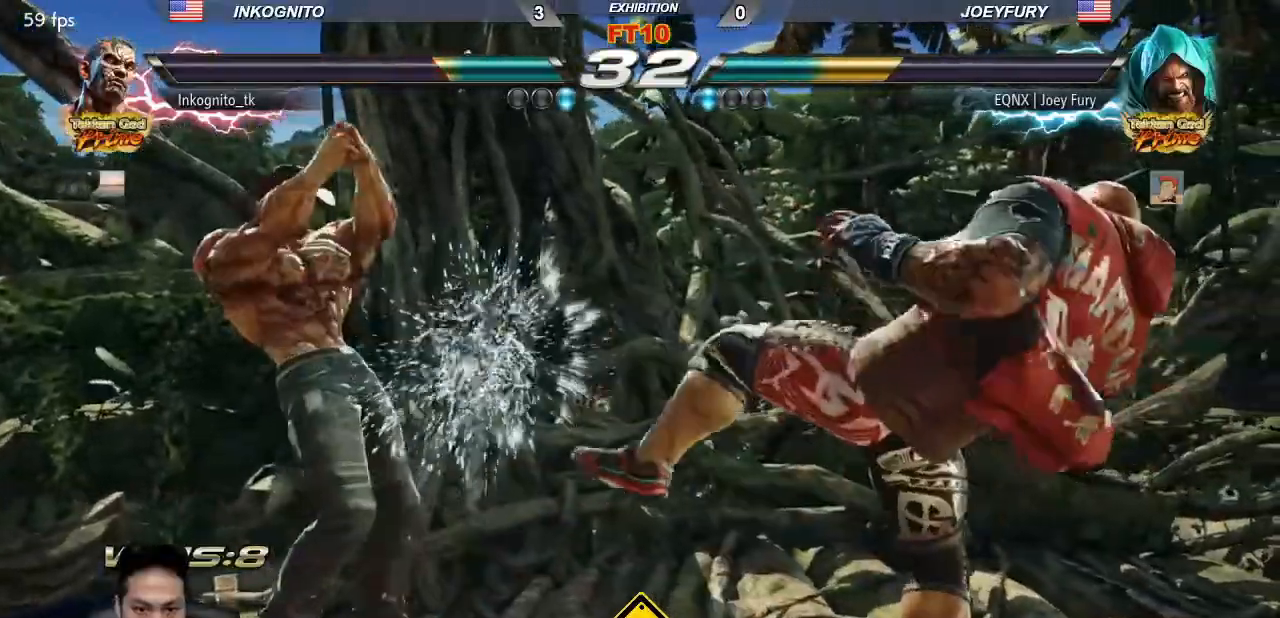
{"dt_ms": 500, "buttons": [], "left_stick": "down-right", "events": [[217, "left_stick", "down-right"]]}
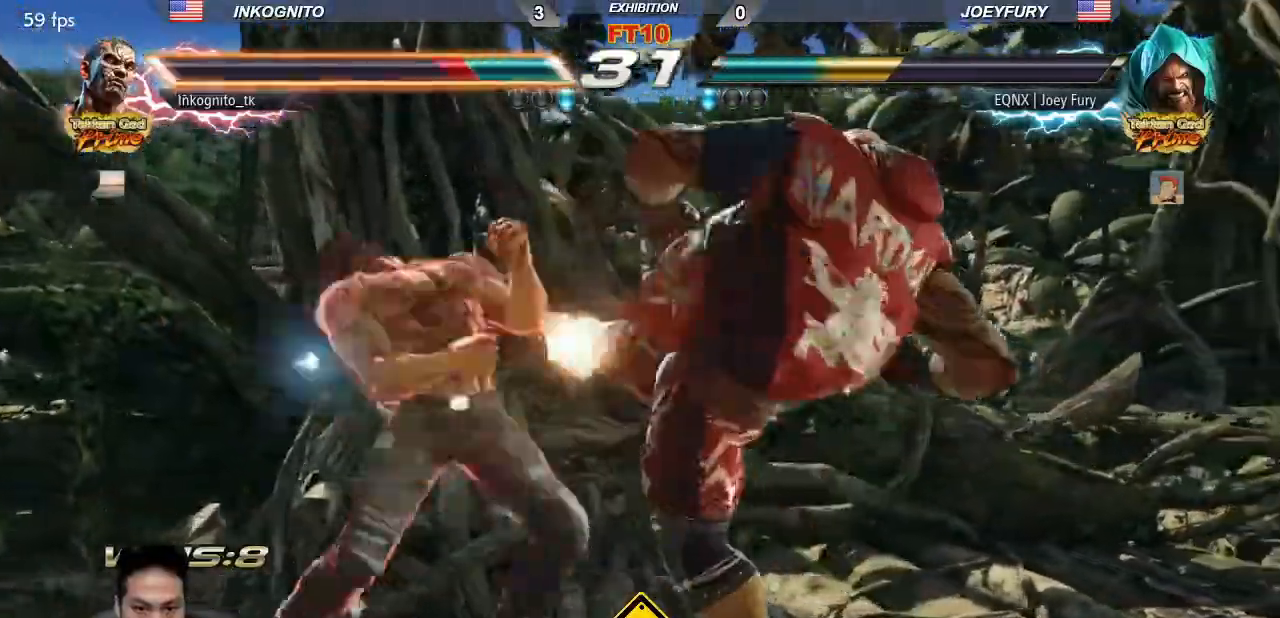
{"dt_ms": 500, "buttons": [], "left_stick": "left", "events": [[67, "left_stick", "left"]]}
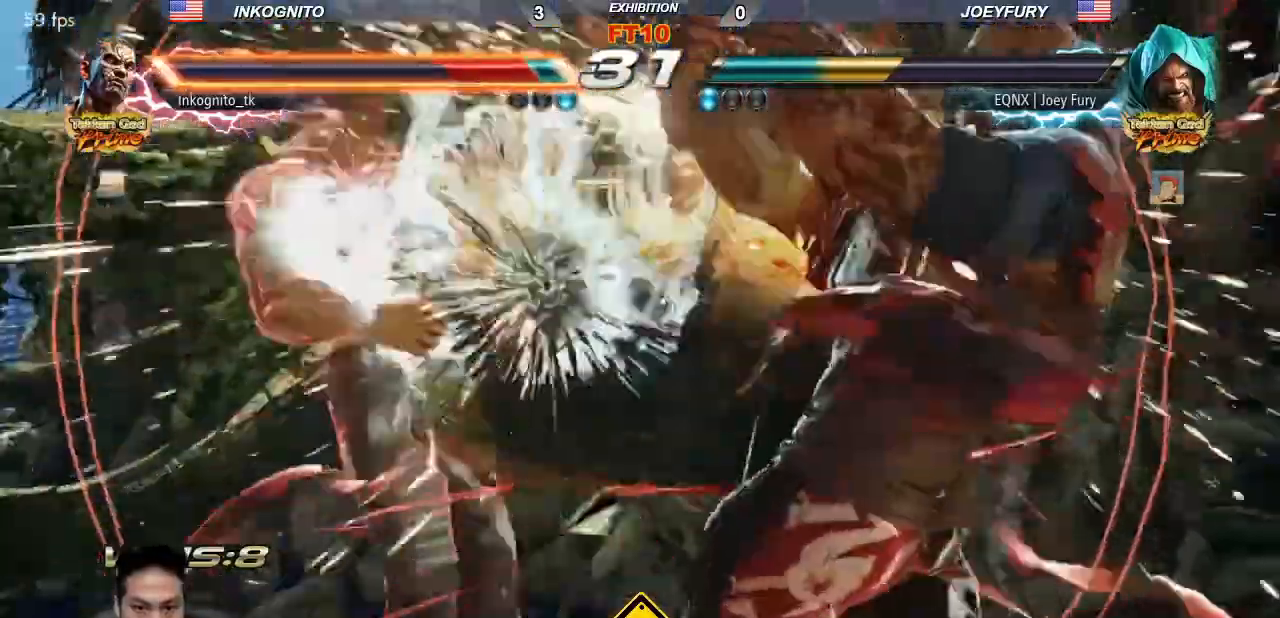
{"dt_ms": 500, "buttons": [], "left_stick": "center", "events": [[200, "left_stick", "center"]]}
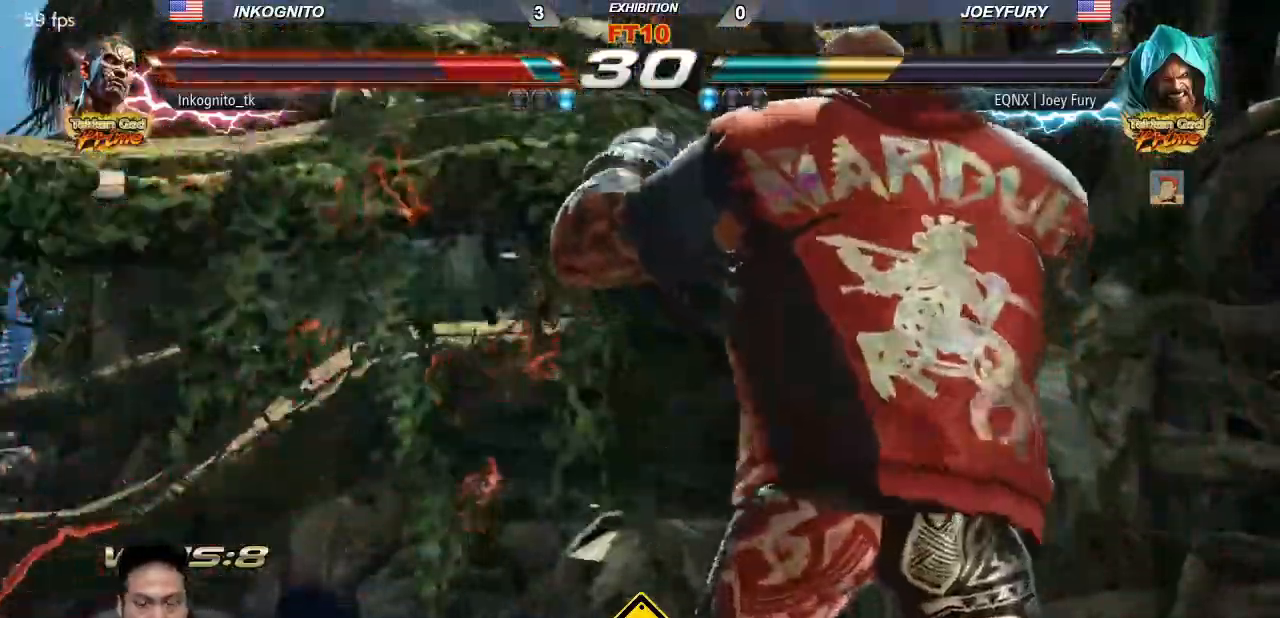
{"dt_ms": 500, "buttons": [], "left_stick": "center", "events": []}